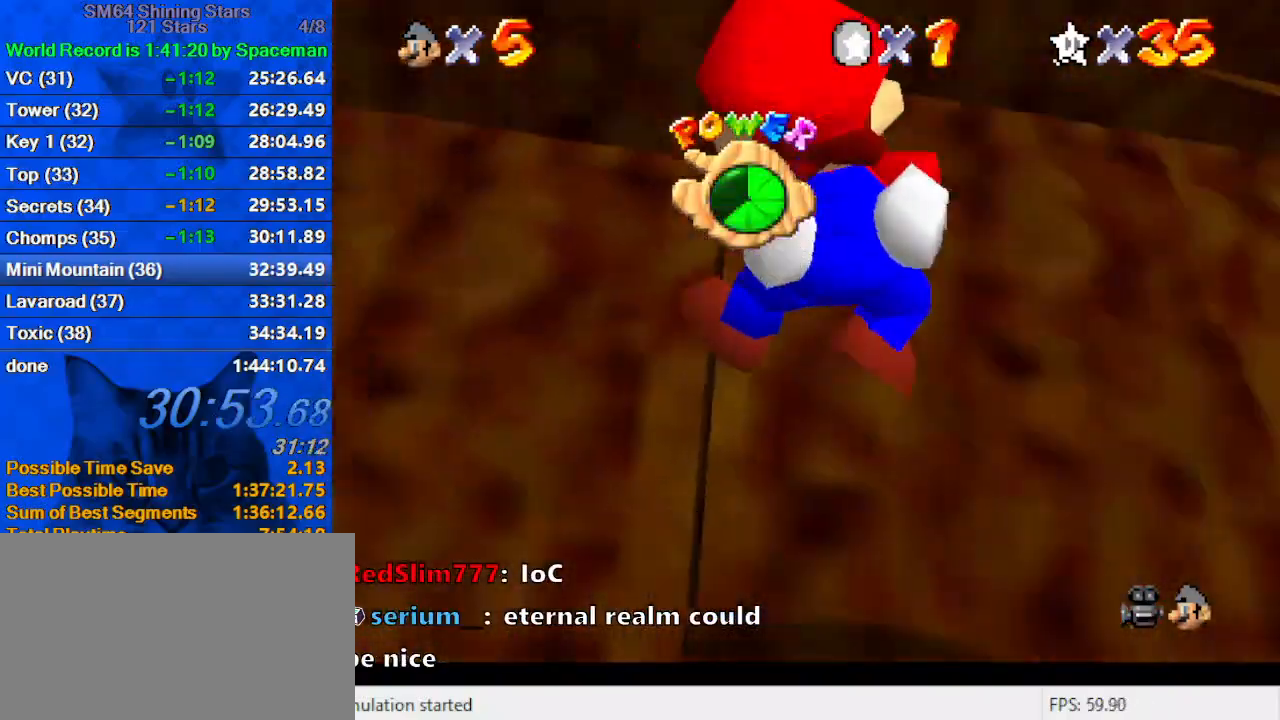
Gameplay with keyboard; each line is a JSON object with the keys held at the frame after it. "events" lists presses ("down") and releases ("up") of "a", "c", "ctrl", "d", "down", "left", "return", "right", "s", "shift", "up", "w", "x" and "y" between this image and that frame as [ms after this image, input, new state], when the widget could be followed in between. No other keys are recorded. Mouse input is not recorded.
{"keys": ["up"], "events": [[33, "d", "down"], [100, "down", "up"], [133, "d", "up"], [167, "d", "down"], [233, "up", "down"], [333, "d", "up"], [400, "left", "up"]]}
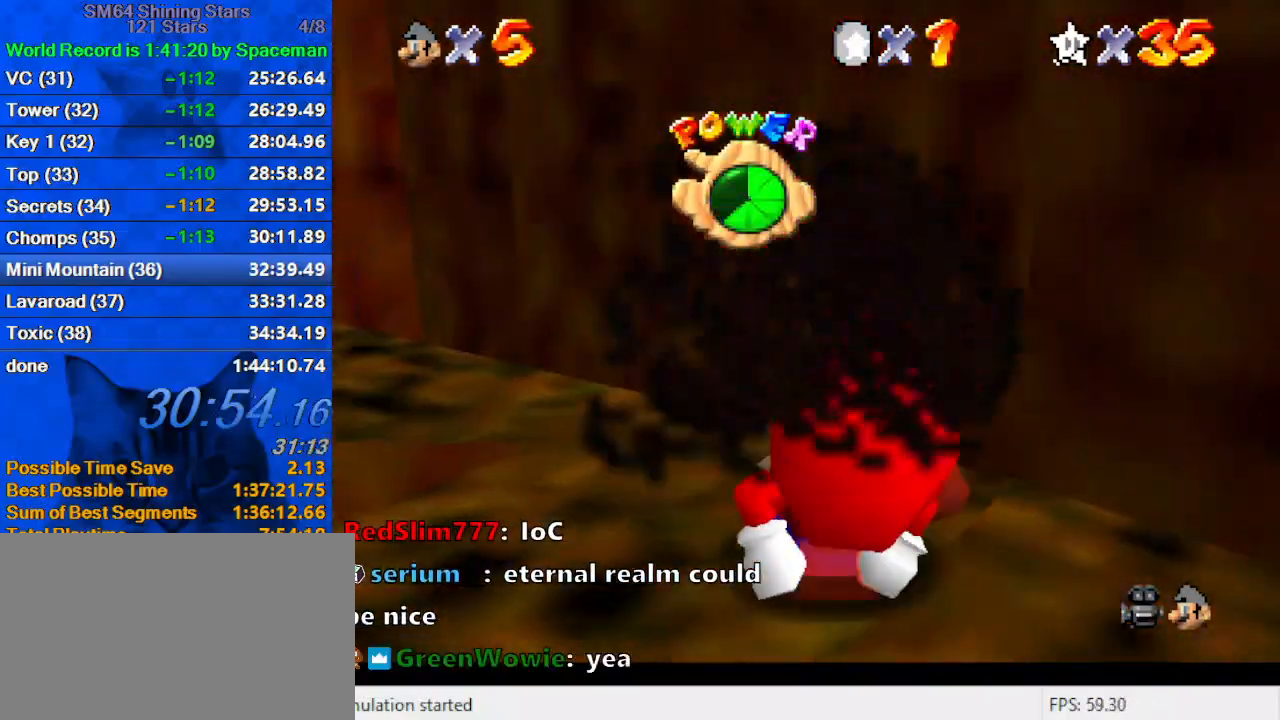
{"keys": ["left", "shift", "up"], "events": [[133, "left", "down"], [367, "shift", "down"]]}
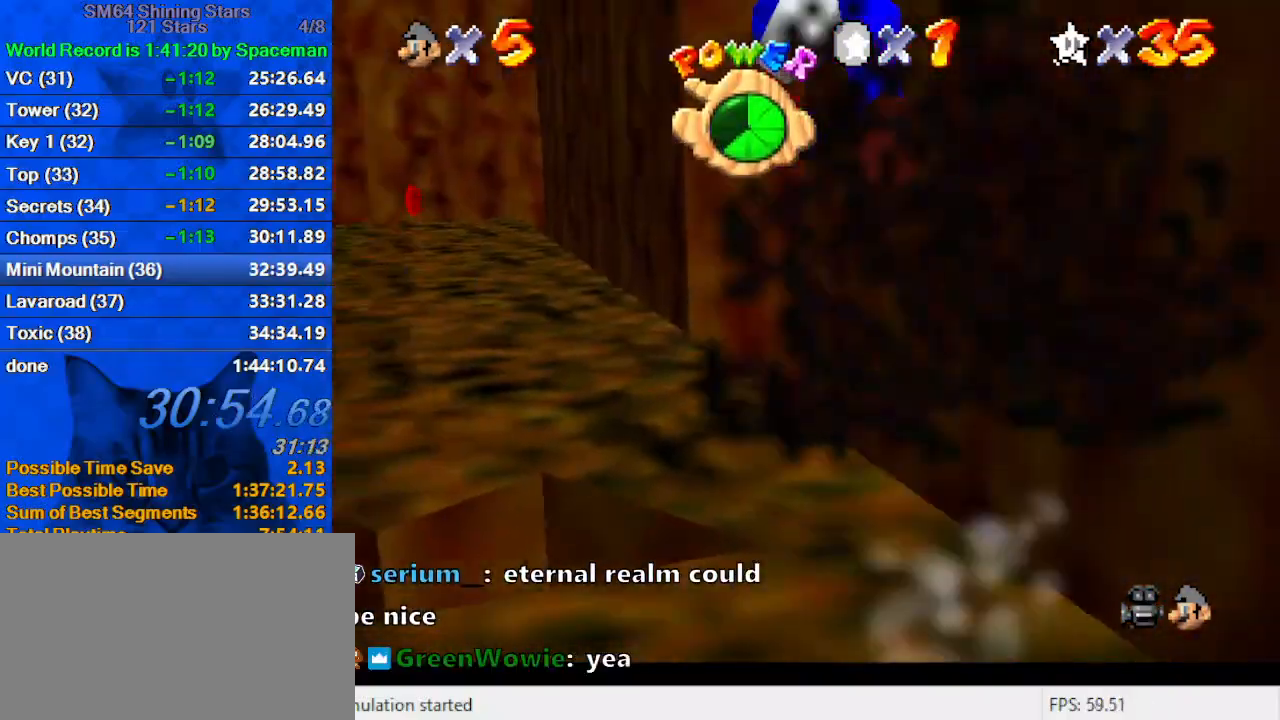
{"keys": ["up"], "events": [[333, "shift", "up"], [400, "left", "up"]]}
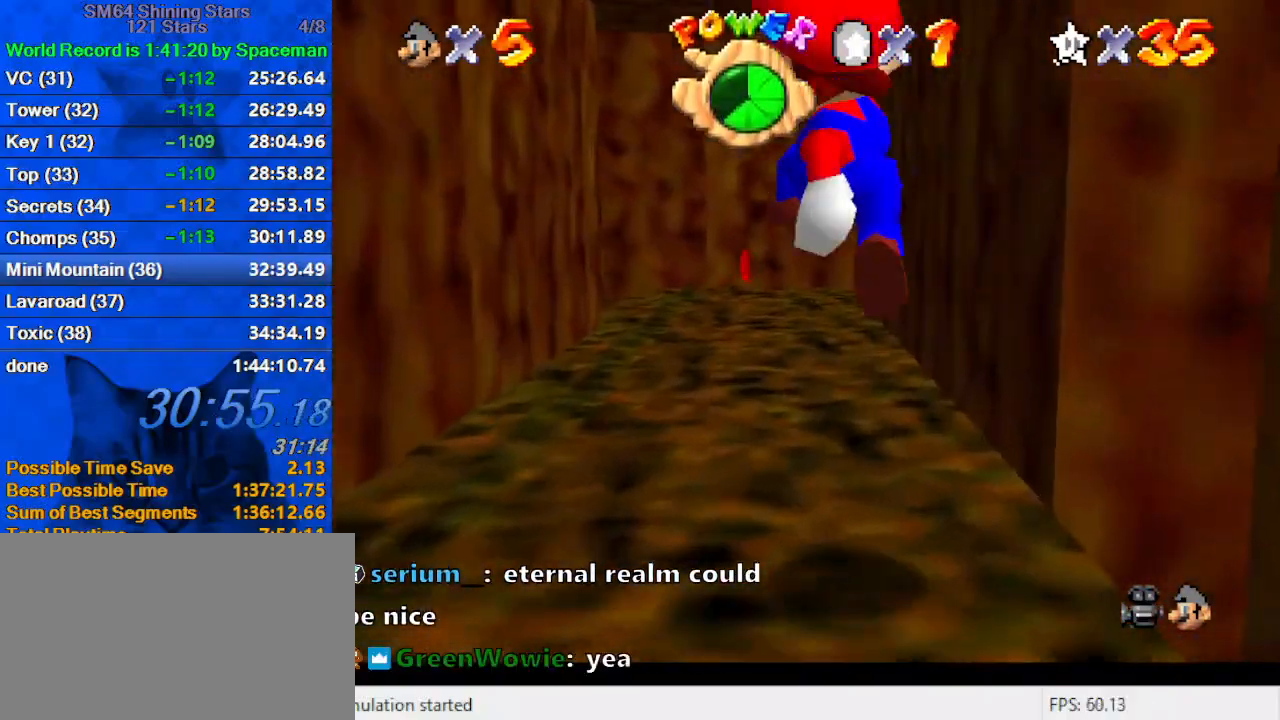
{"keys": ["right", "up"], "events": [[67, "ctrl", "down"], [167, "ctrl", "up"], [200, "ctrl", "down"], [200, "shift", "down"], [400, "ctrl", "up"], [400, "shift", "up"], [500, "right", "down"]]}
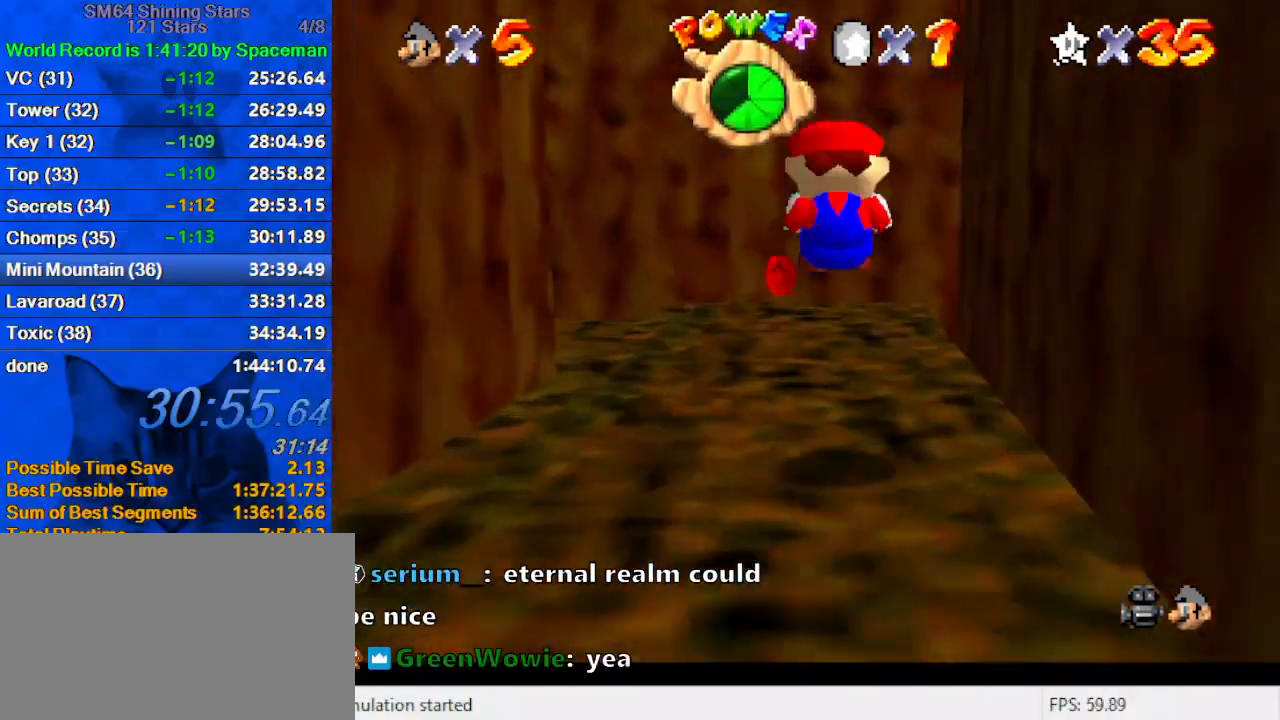
{"keys": ["left", "up"], "events": [[33, "d", "down"], [133, "d", "up"], [133, "right", "up"], [233, "d", "down"], [367, "d", "up"], [367, "left", "down"]]}
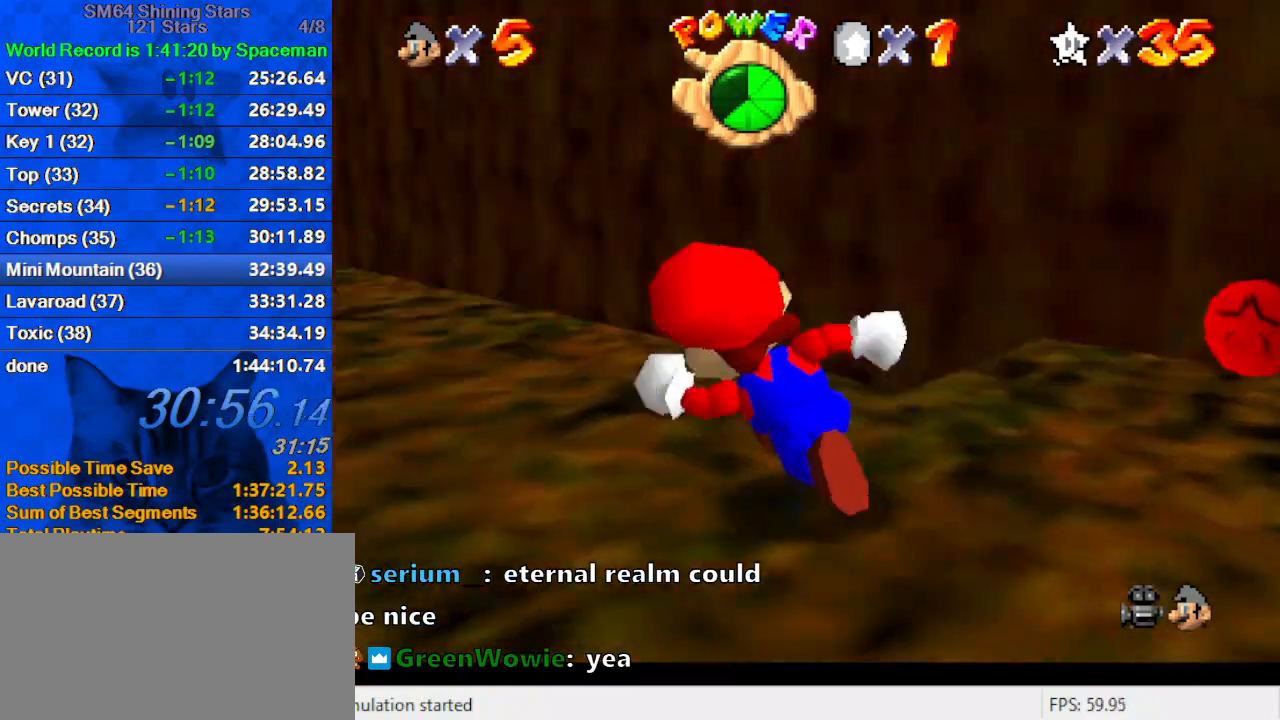
{"keys": ["ctrl", "shift", "up"], "events": [[100, "ctrl", "down"], [200, "left", "up"], [233, "ctrl", "up"], [467, "ctrl", "down"], [467, "shift", "down"]]}
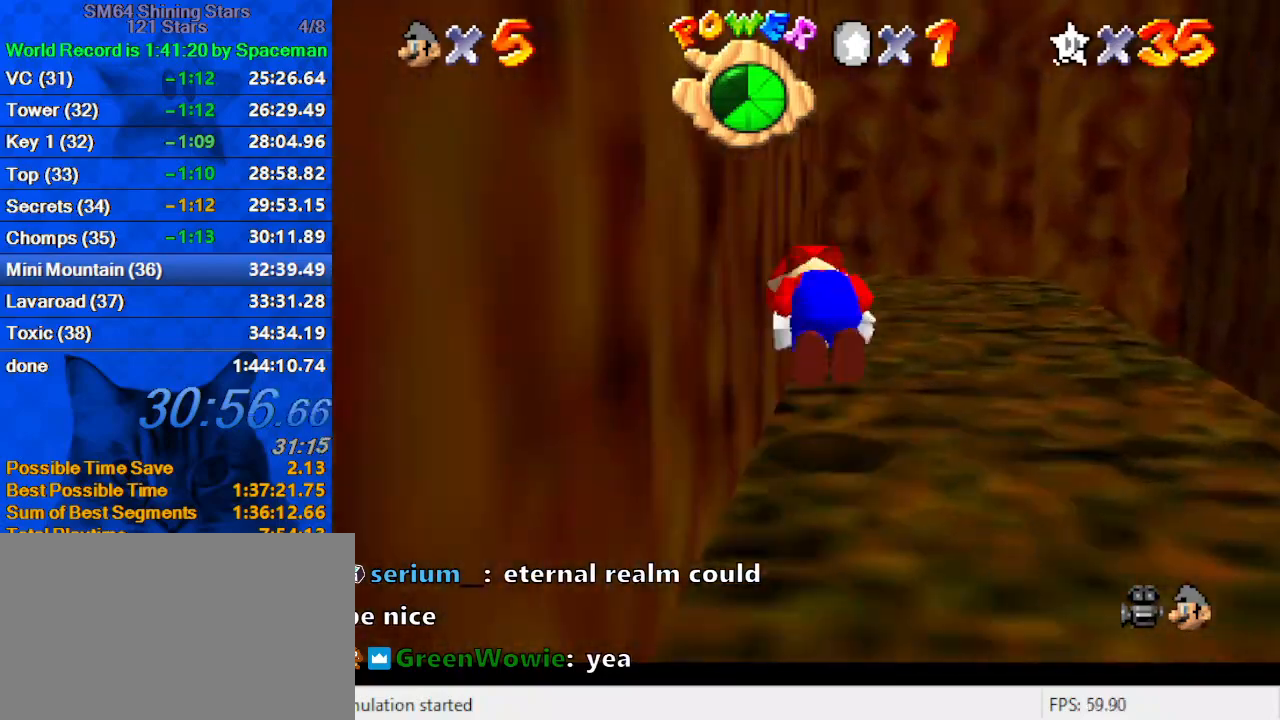
{"keys": ["up"], "events": [[167, "ctrl", "up"], [167, "shift", "up"]]}
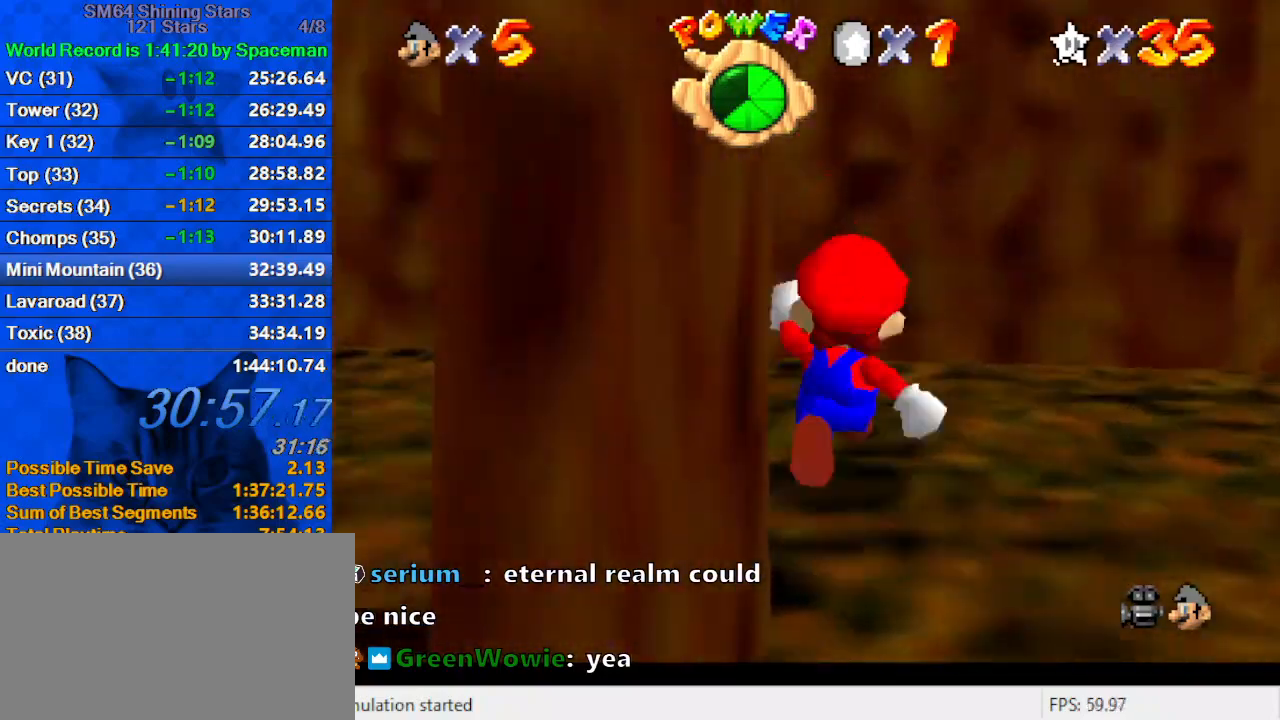
{"keys": ["left", "shift"], "events": [[33, "left", "down"], [33, "shift", "down"], [133, "d", "down"], [167, "d", "up"], [233, "left", "up"], [267, "d", "down"], [367, "d", "up"], [367, "right", "down"], [367, "shift", "up"], [400, "left", "down"], [467, "right", "up"], [467, "shift", "down"], [467, "up", "up"]]}
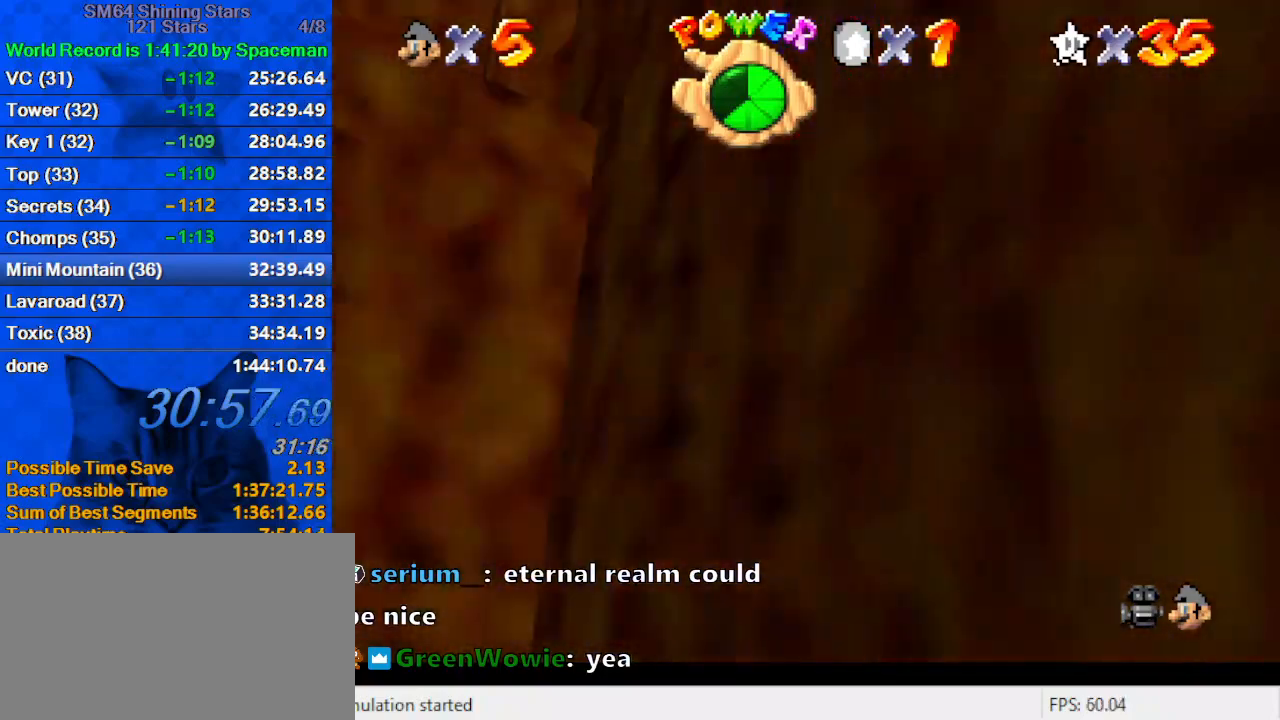
{"keys": ["left", "up"], "events": [[233, "up", "down"], [267, "ctrl", "down"], [500, "ctrl", "up"], [500, "shift", "up"]]}
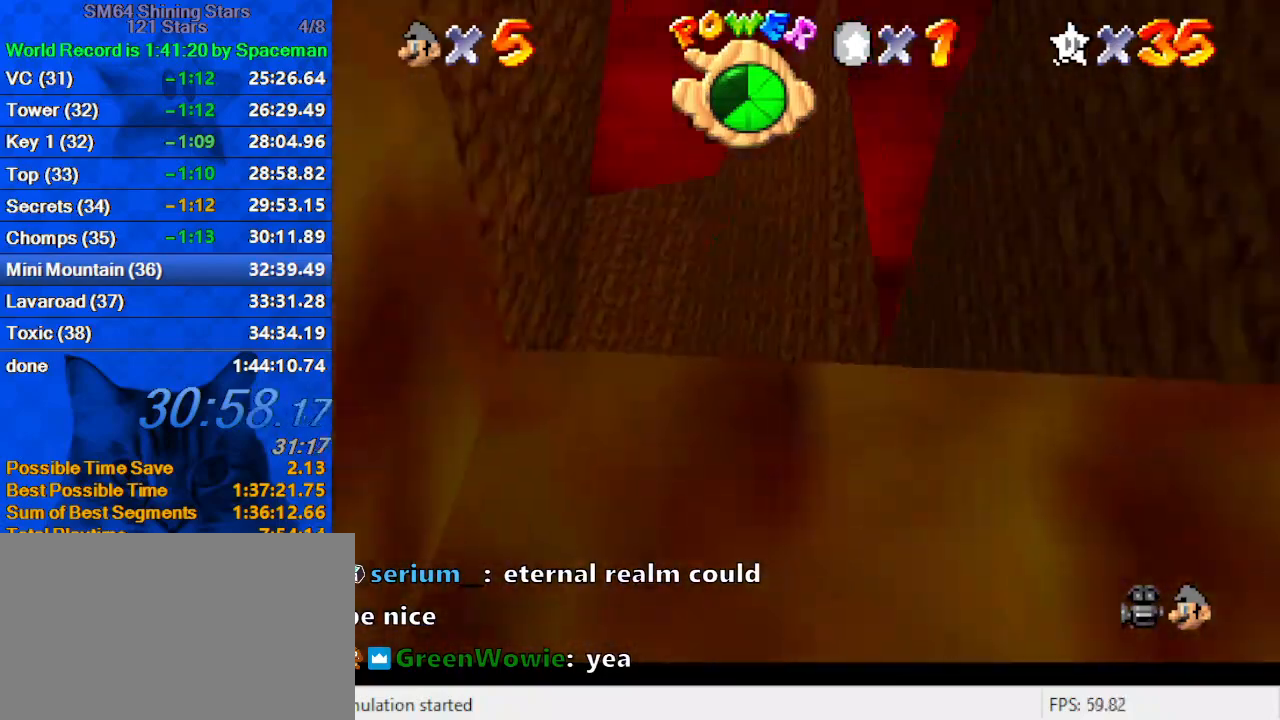
{"keys": ["d", "up"], "events": [[67, "left", "up"], [200, "shift", "down"], [233, "ctrl", "down"], [333, "shift", "up"], [400, "ctrl", "up"], [433, "d", "down"]]}
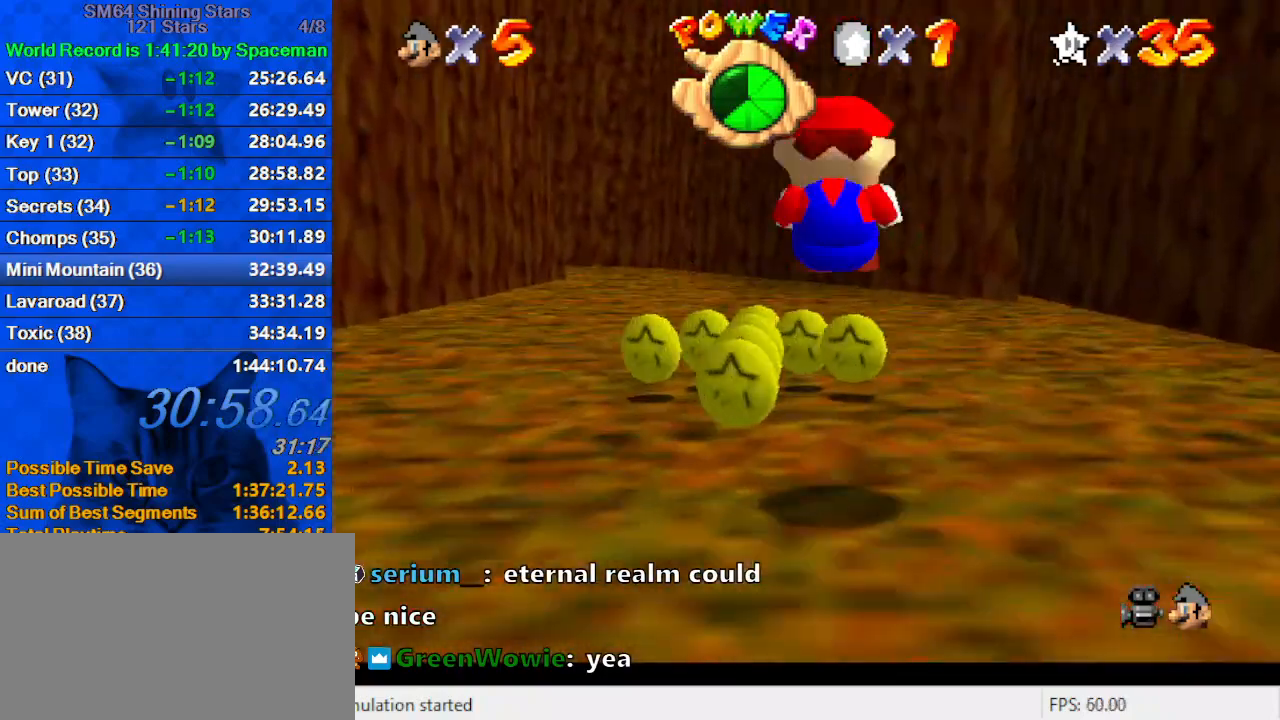
{"keys": ["up"], "events": [[33, "d", "up"], [67, "d", "down"], [200, "d", "up"], [367, "ctrl", "down"], [500, "ctrl", "up"]]}
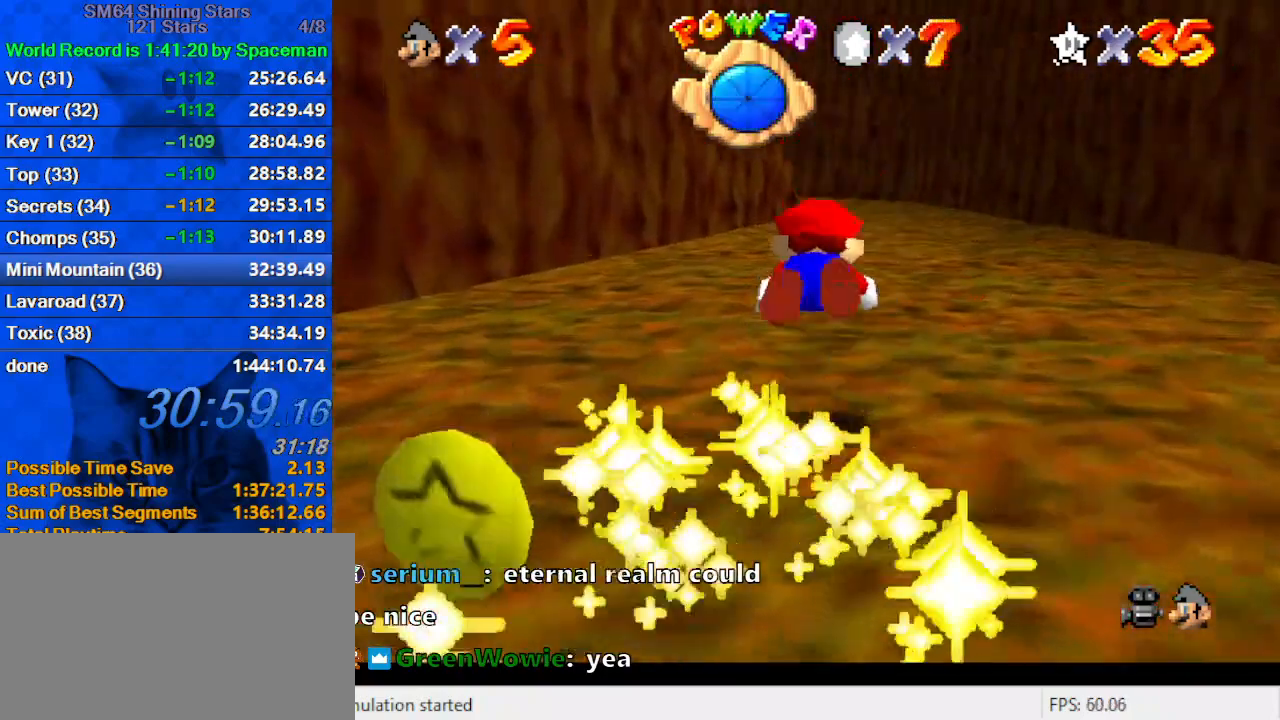
{"keys": ["up"], "events": [[233, "ctrl", "down"], [233, "shift", "down"], [367, "right", "down"], [467, "ctrl", "up"], [467, "shift", "up"], [500, "right", "up"]]}
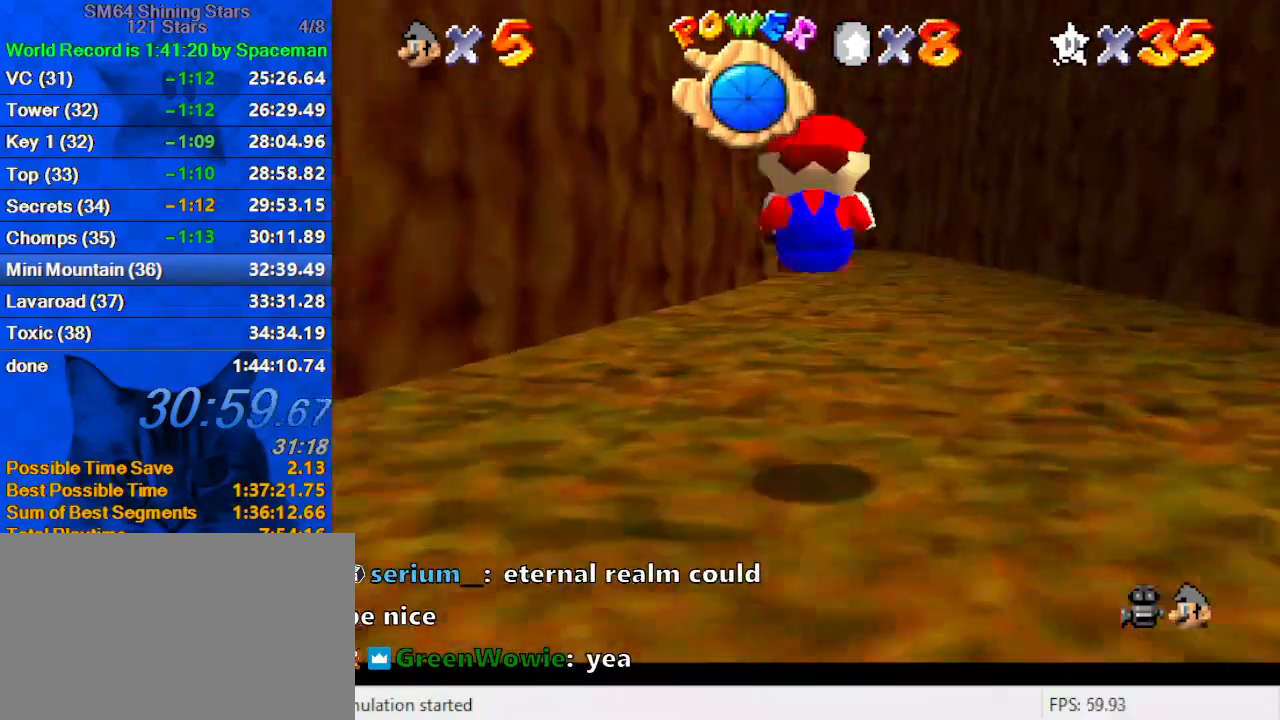
{"keys": ["up"], "events": [[300, "ctrl", "down"], [300, "shift", "down"], [467, "ctrl", "up"], [467, "shift", "up"]]}
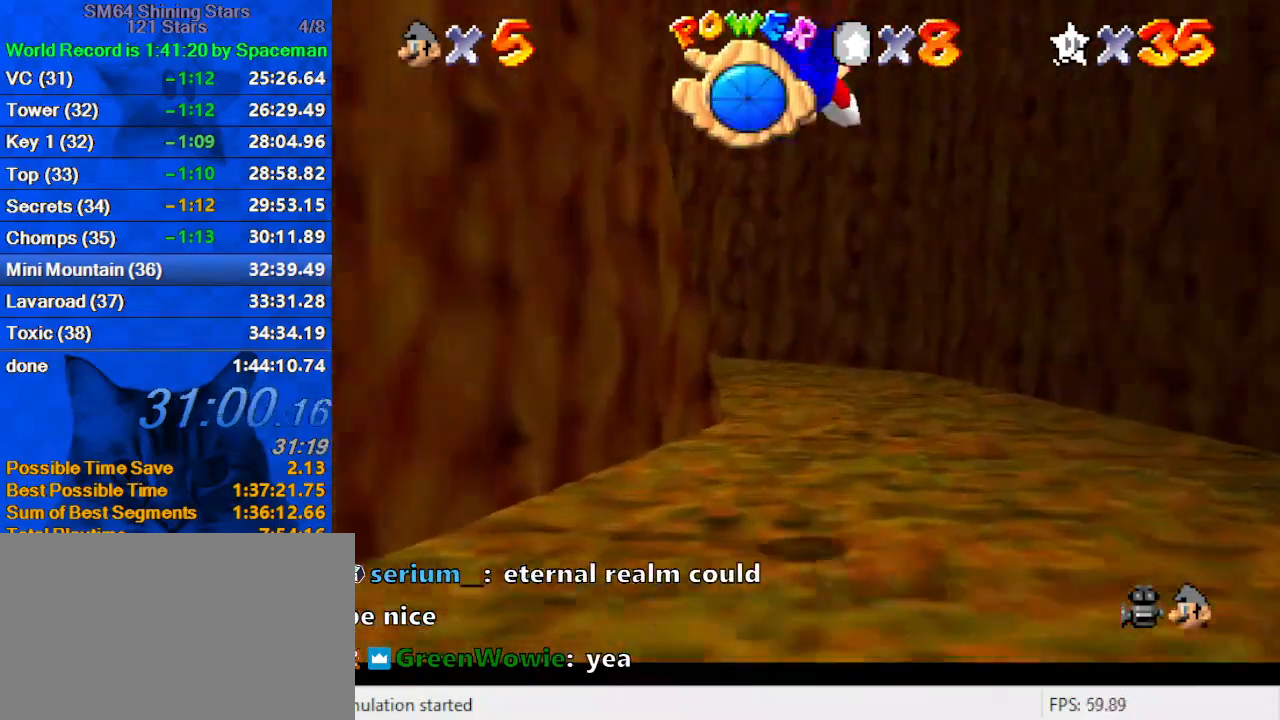
{"keys": ["up"], "events": [[100, "d", "down"], [200, "d", "up"], [300, "d", "down"], [500, "d", "up"]]}
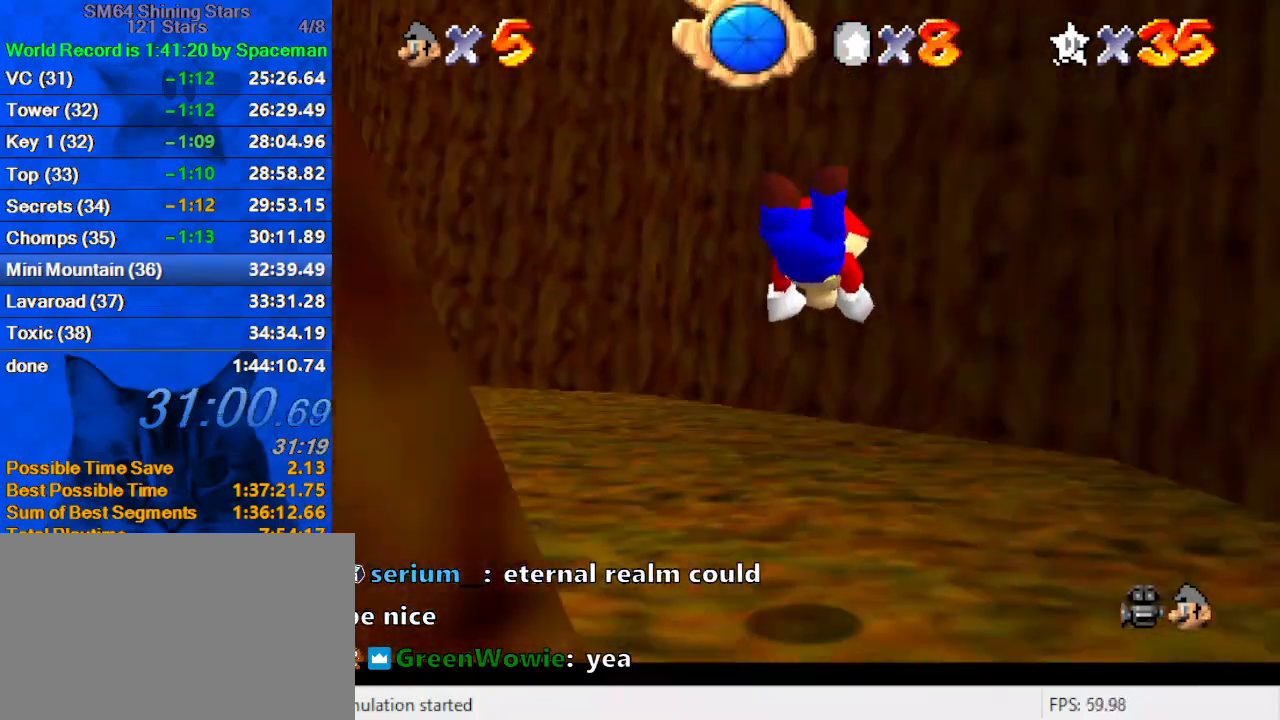
{"keys": ["left", "up"], "events": [[33, "left", "down"], [233, "ctrl", "down"], [233, "shift", "down"], [367, "ctrl", "up"], [367, "shift", "up"]]}
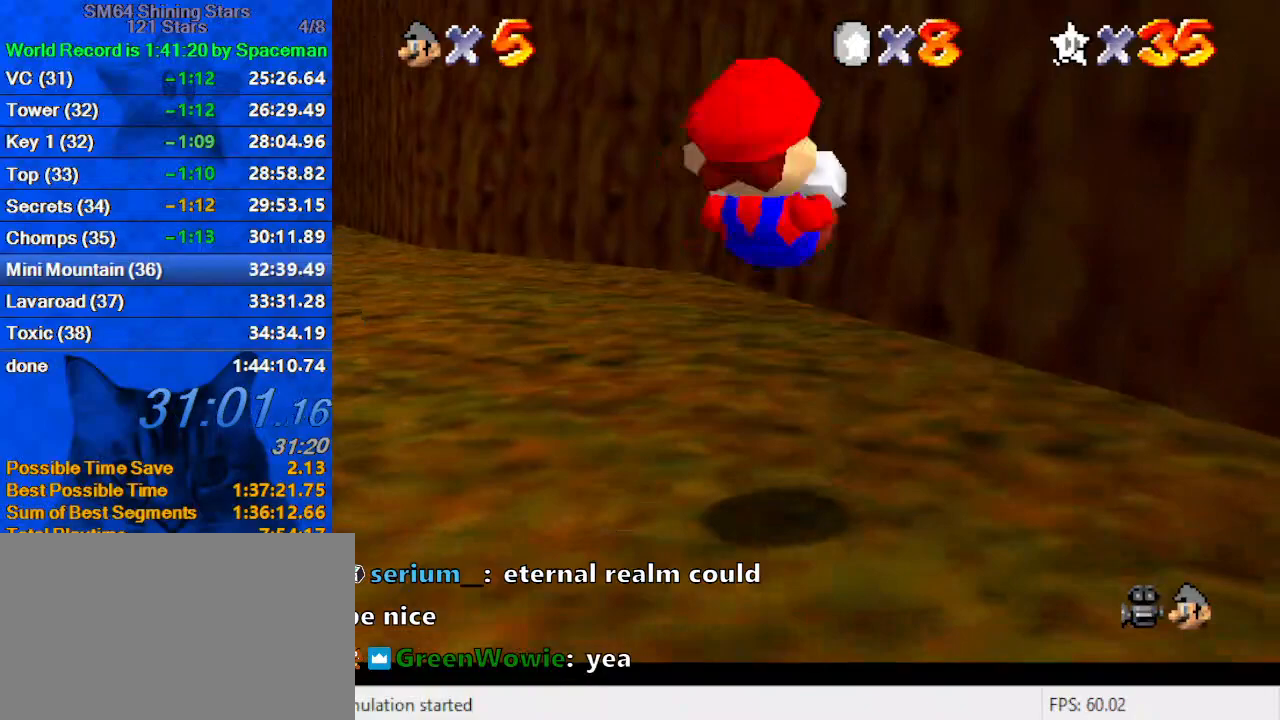
{"keys": ["ctrl", "left", "up"], "events": [[33, "left", "up"], [233, "left", "down"], [500, "ctrl", "down"]]}
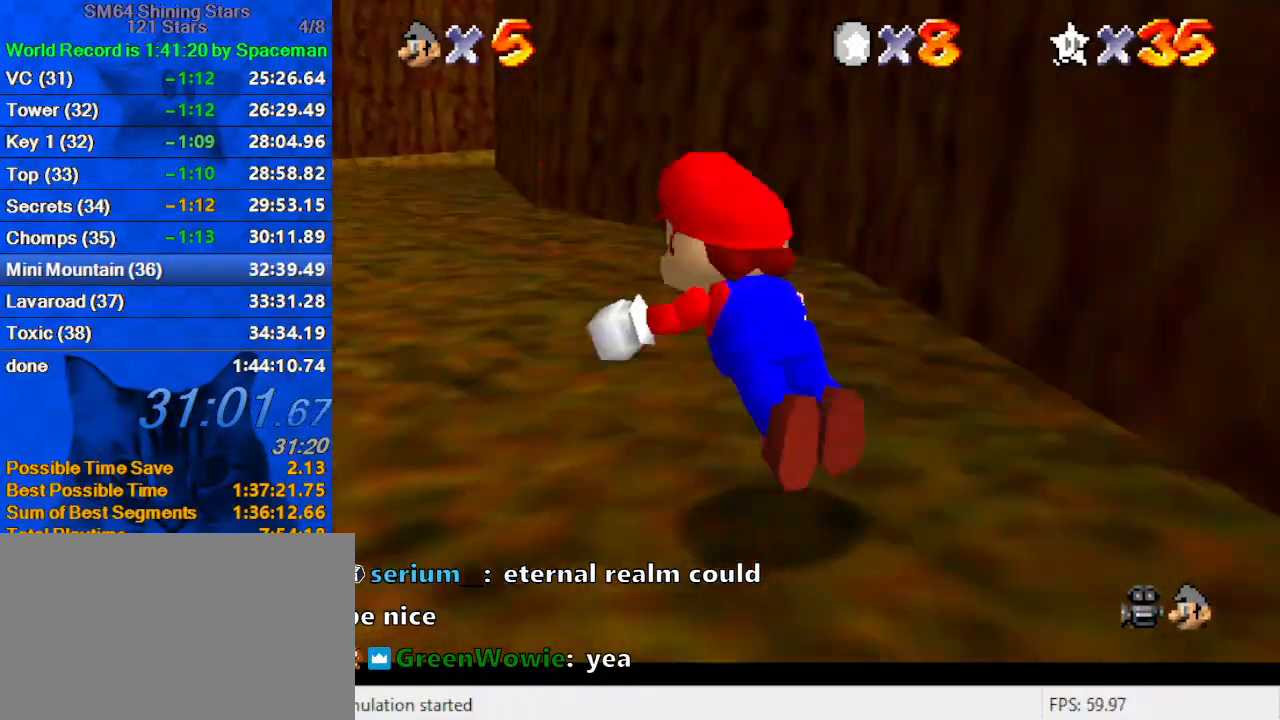
{"keys": ["ctrl", "shift", "up"], "events": [[167, "ctrl", "up"], [200, "left", "up"], [400, "ctrl", "down"], [400, "shift", "down"]]}
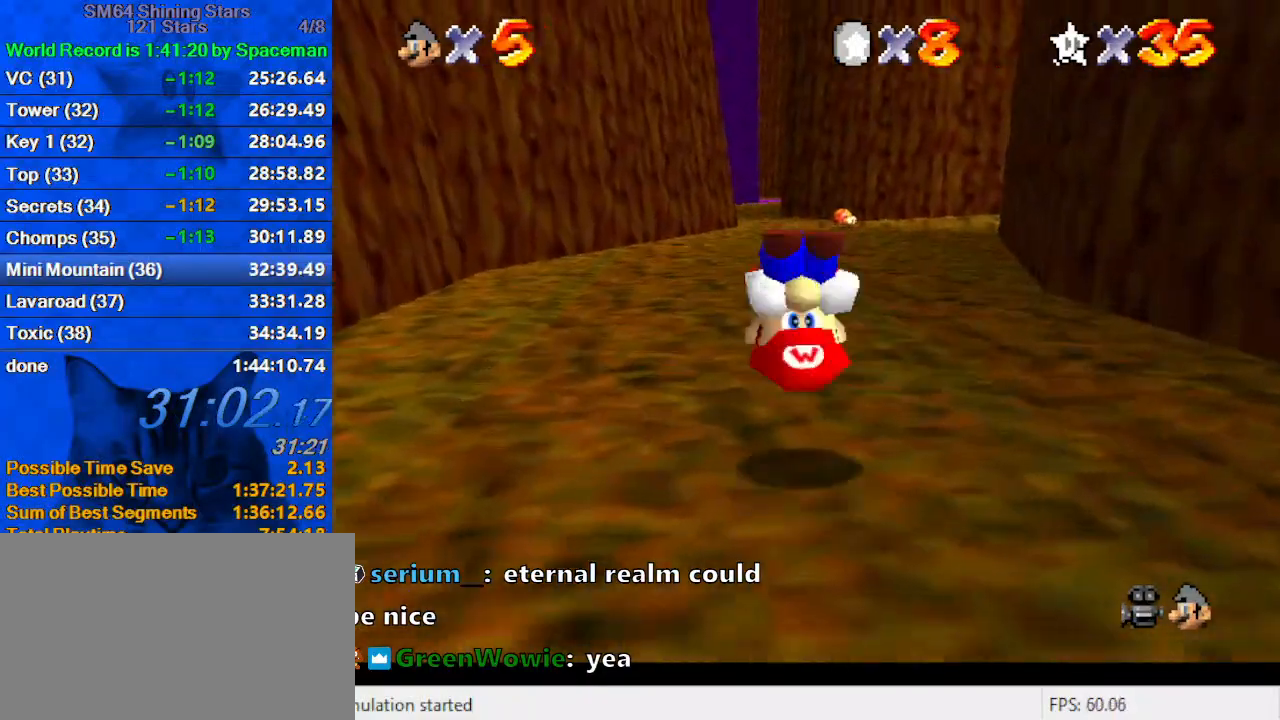
{"keys": ["ctrl", "up"], "events": [[33, "ctrl", "up"], [33, "shift", "up"], [67, "a", "down"], [167, "a", "up"], [267, "a", "down"], [400, "a", "up"], [500, "ctrl", "down"]]}
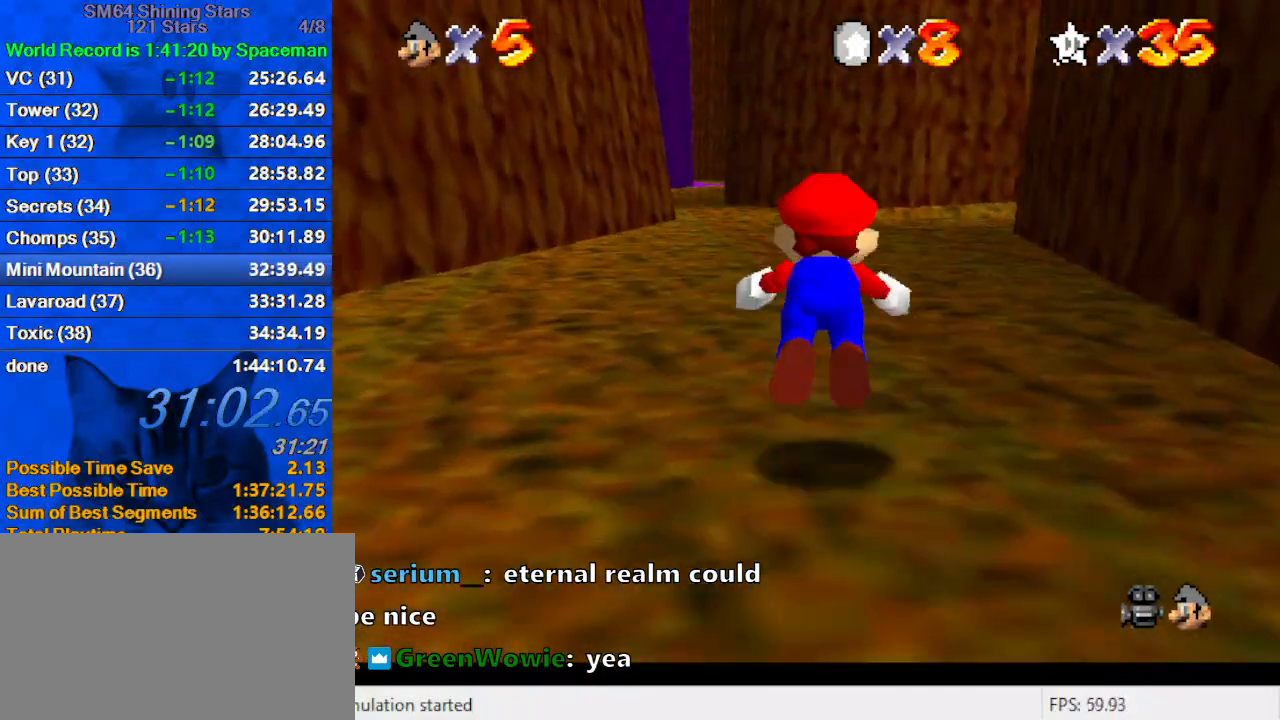
{"keys": ["up"], "events": [[167, "ctrl", "up"], [367, "ctrl", "down"], [367, "shift", "down"], [500, "ctrl", "up"], [500, "shift", "up"]]}
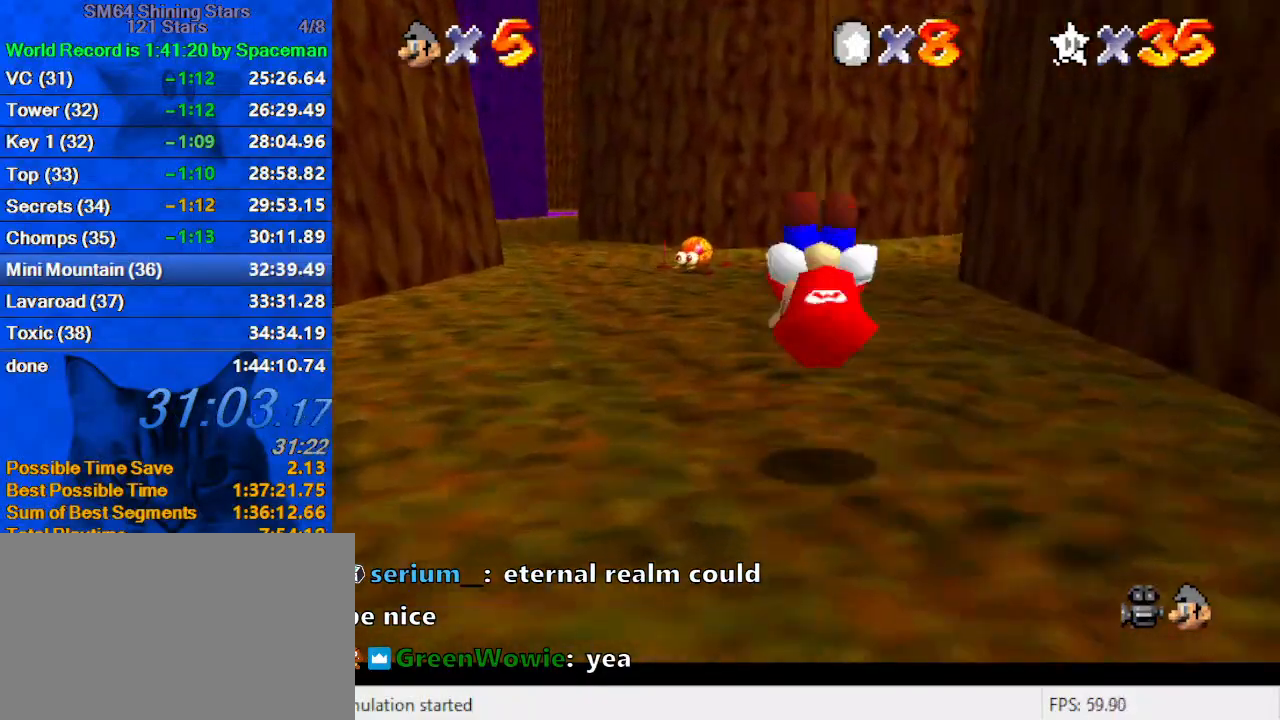
{"keys": ["ctrl", "up"], "events": [[100, "a", "down"], [133, "left", "down"], [300, "a", "up"], [300, "left", "up"], [433, "ctrl", "down"]]}
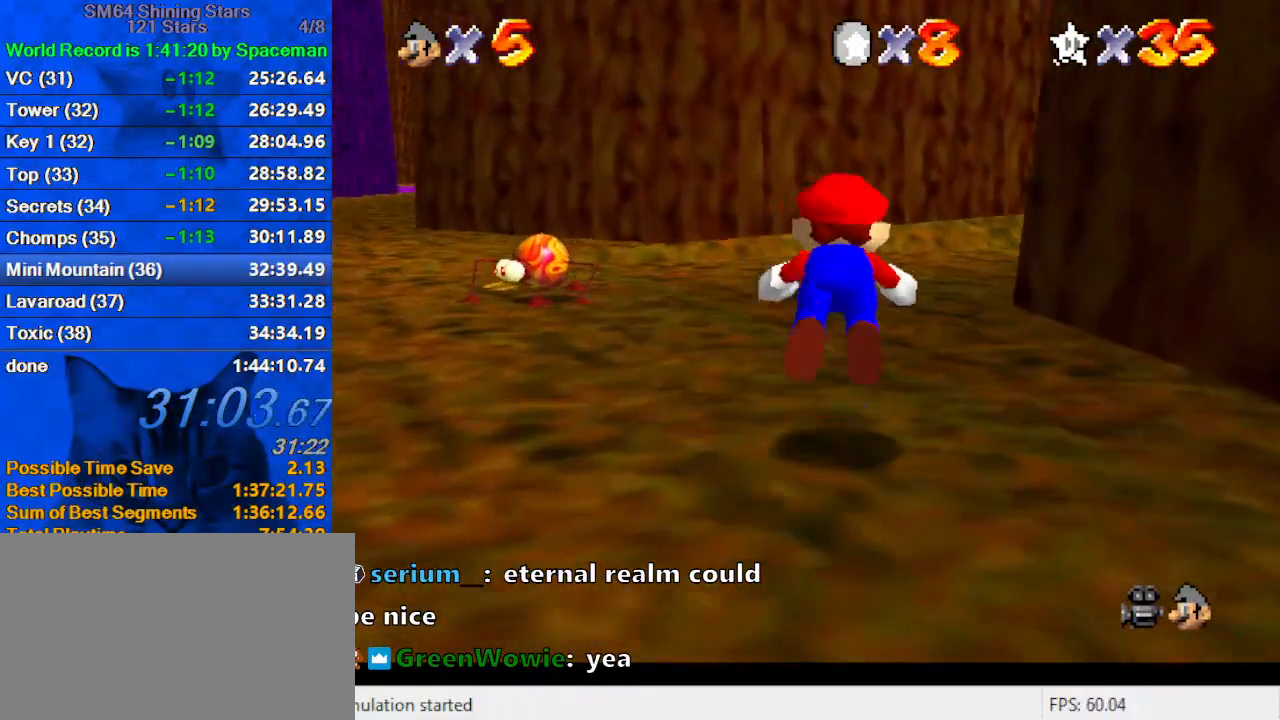
{"keys": ["a", "up"], "events": [[67, "ctrl", "up"], [300, "shift", "down"], [433, "shift", "up"], [500, "a", "down"]]}
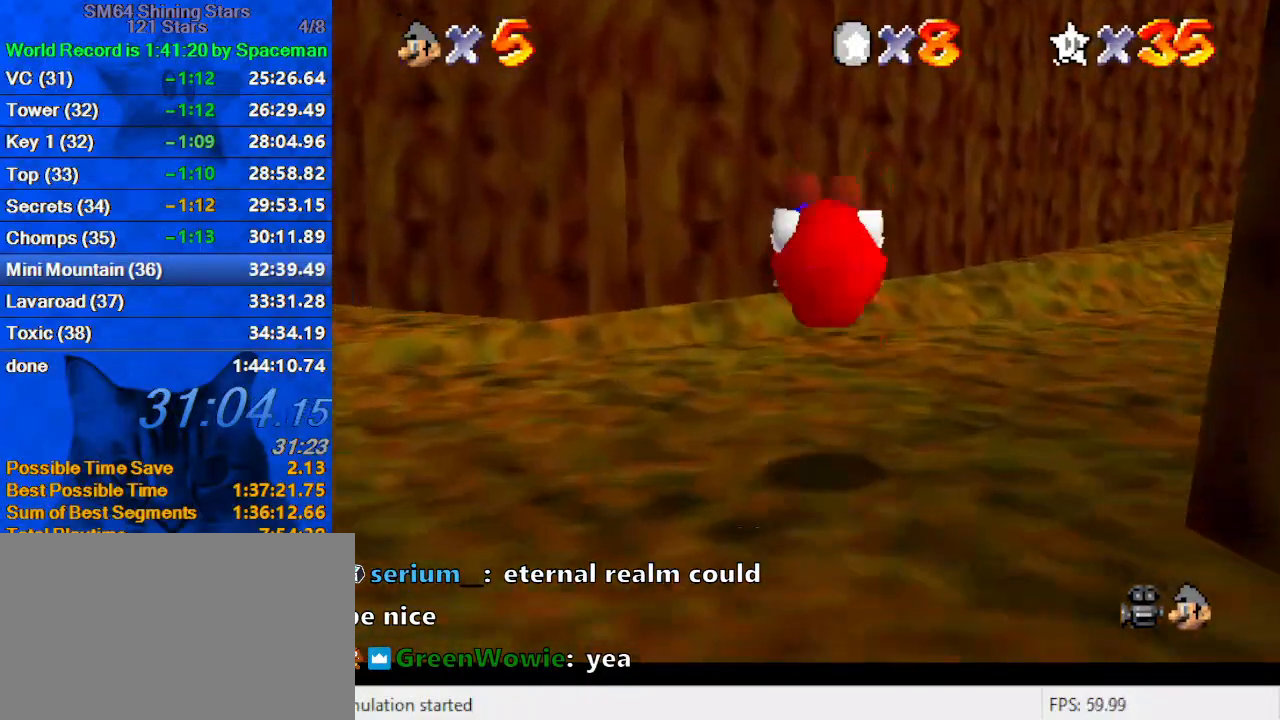
{"keys": ["right", "shift", "up"], "events": [[133, "a", "up"], [400, "right", "down"], [500, "shift", "down"]]}
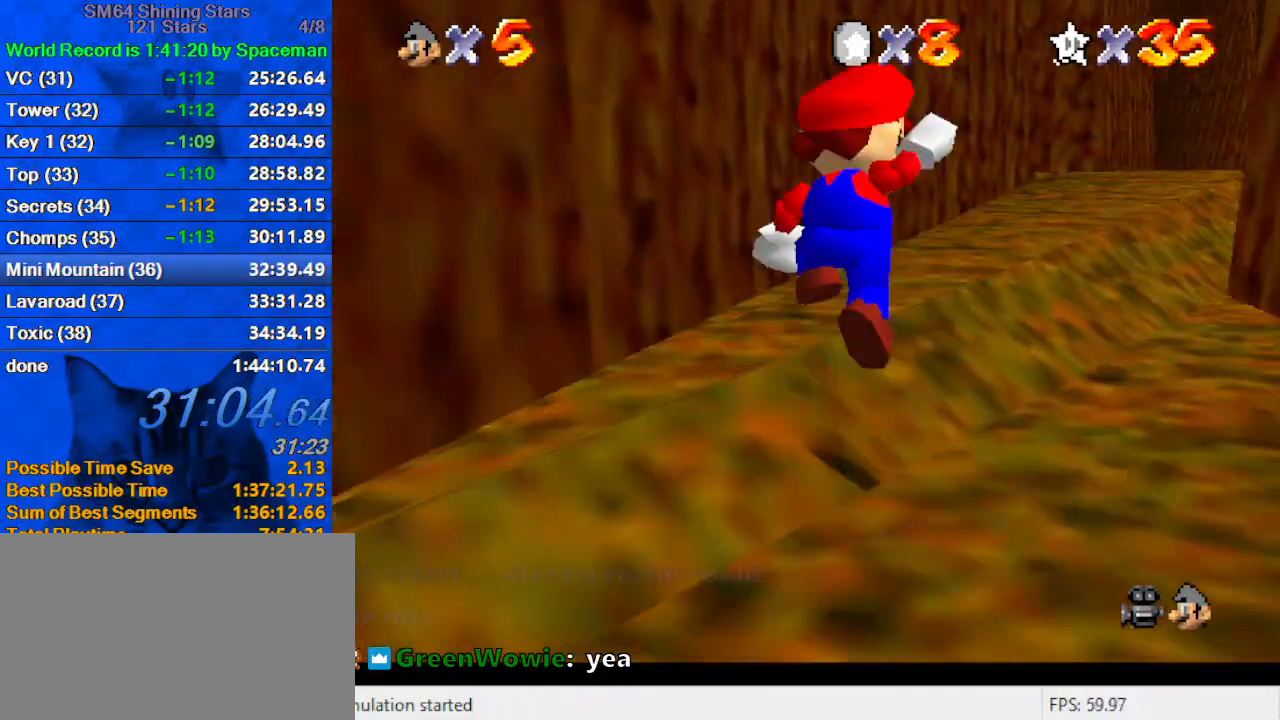
{"keys": ["right", "up"], "events": [[67, "right", "up"], [100, "shift", "up"], [133, "ctrl", "down"], [333, "ctrl", "up"], [367, "right", "down"]]}
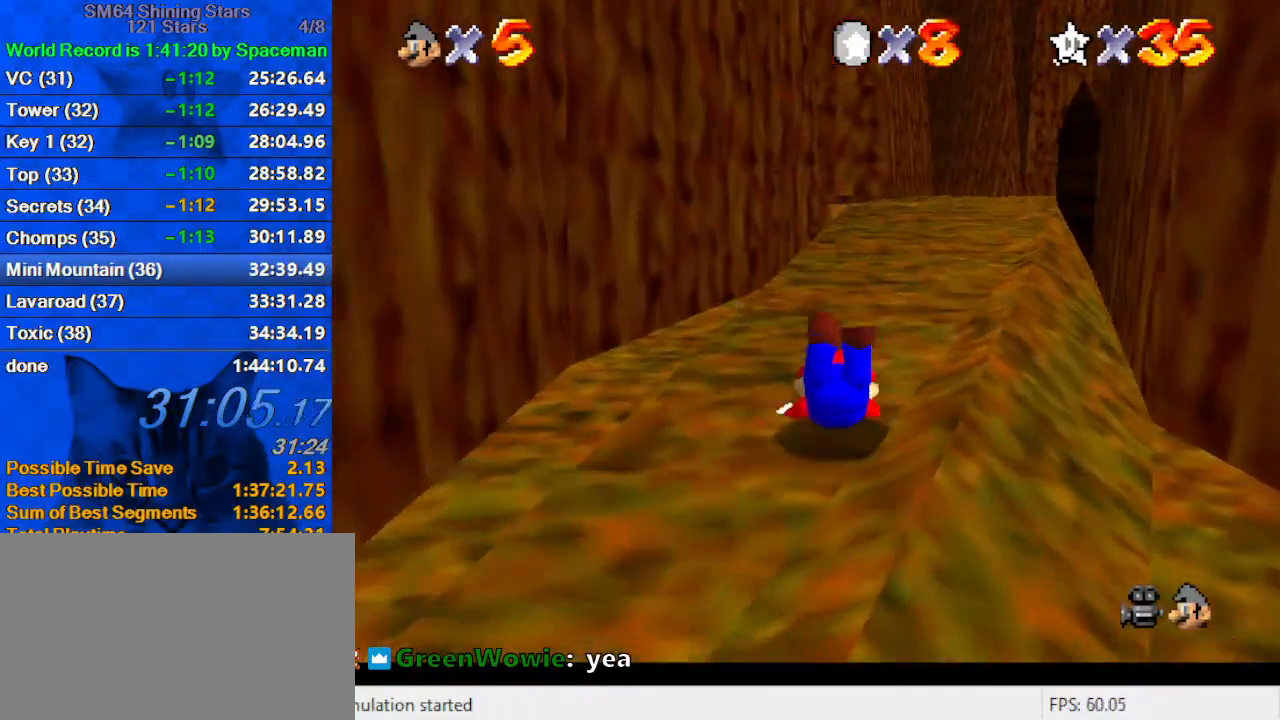
{"keys": ["right", "s", "up"], "events": [[67, "shift", "down"], [100, "ctrl", "down"], [233, "ctrl", "up"], [233, "shift", "up"], [433, "s", "down"]]}
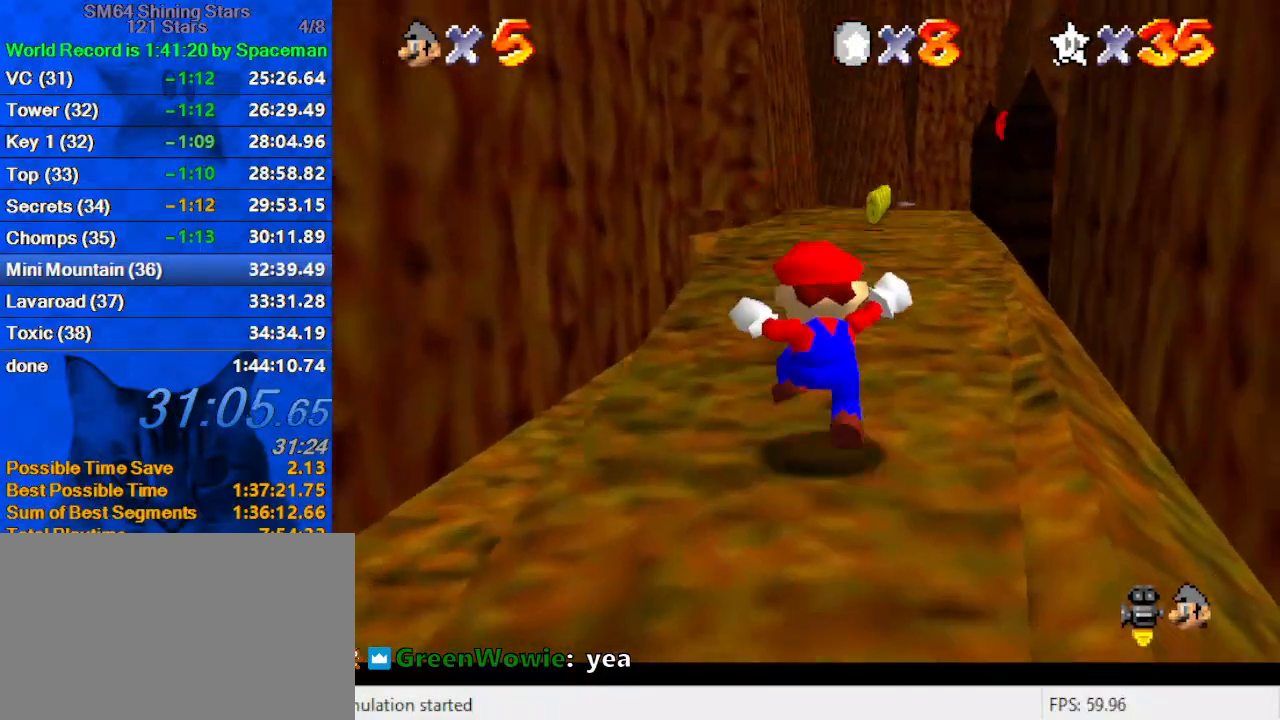
{"keys": ["right", "up"], "events": [[133, "s", "up"], [200, "right", "up"], [367, "ctrl", "down"], [433, "right", "down"], [500, "ctrl", "up"]]}
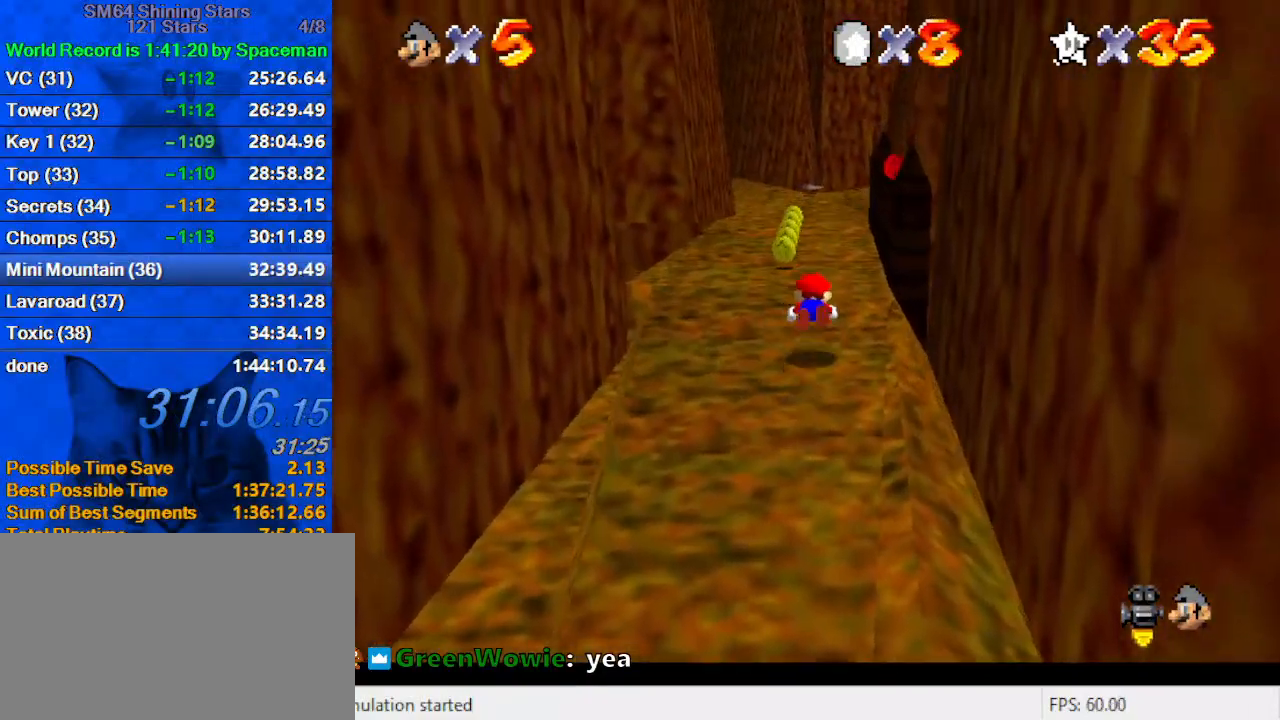
{"keys": ["right", "up"], "events": [[233, "ctrl", "down"], [233, "shift", "down"], [367, "ctrl", "up"], [500, "shift", "up"]]}